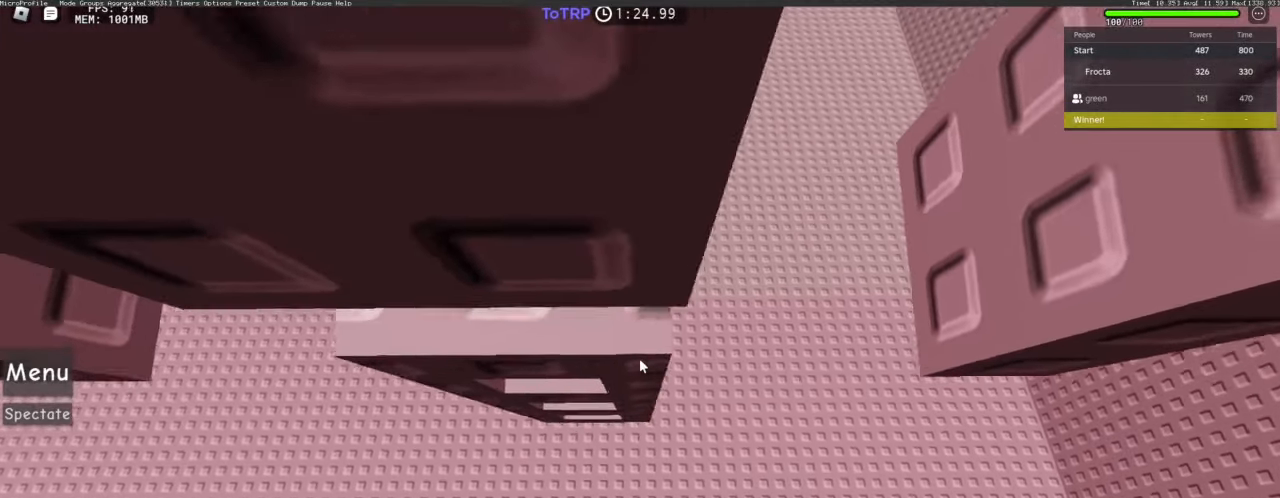
Gameplay with keyboard and mouse; each line is a JSON object with the keys and mouse buttons held at the frame after it. "events" lists presses ("down") and releases ("up") of "1", "2", "3", "4", "5", "a", "alt", "c", "caps_lock", "ctrl", "d", "e", "f", "g", "q", "r", "s", "shift", "space", "t", "tab", "v", "w", "x", "z", "mouse_left", "mouse_wheel" and "mouse_right" between this image and that frame as [ms after this image, input, new state], when the widget could be followed in between. "mouse_left", "mouse_wheel", "mouse_right" = the "left", "wheel", "right" buttons of the "mouse" list. No other keys are recorded. "wheel" means that the mouse wheel is clicked or scrolled. Not read: mouse_move.
{"keys": ["a", "space", "w"], "mouse": [], "events": [[117, "w", "up"], [167, "w", "down"], [267, "w", "up"], [300, "w", "down"]]}
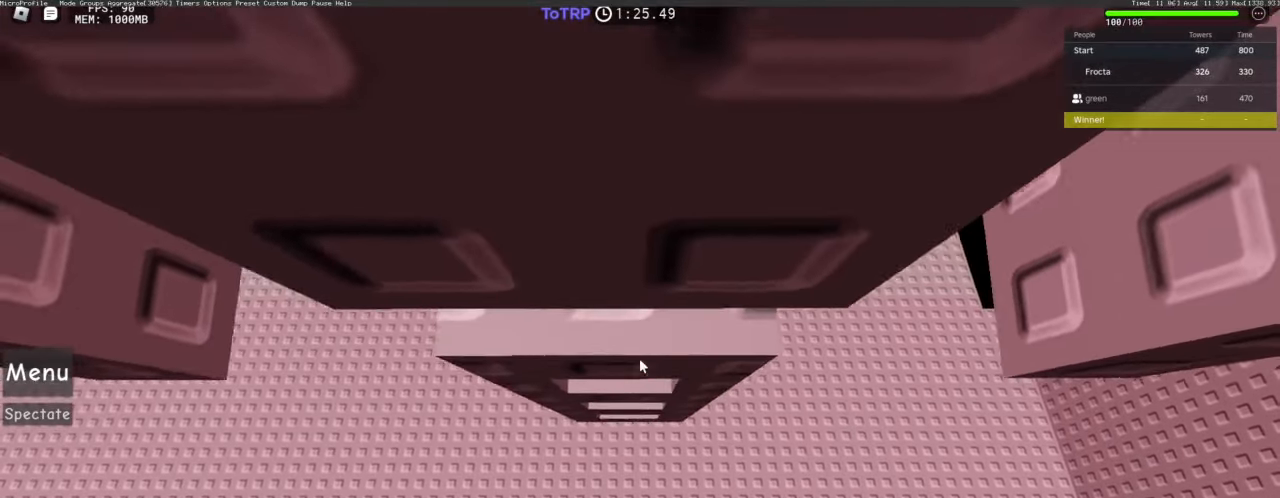
{"keys": [], "mouse": [], "events": [[84, "a", "up"], [84, "space", "up"], [134, "w", "up"], [184, "space", "down"], [217, "space", "up"], [267, "w", "down"], [317, "w", "up"], [417, "w", "down"], [467, "w", "up"]]}
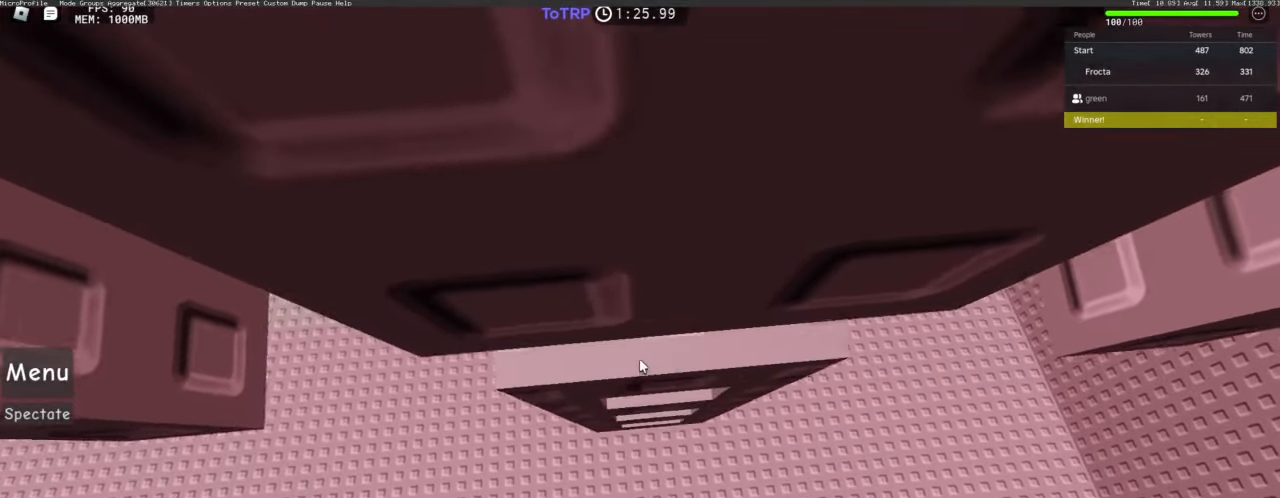
{"keys": [], "mouse": [], "events": [[17, "w", "down"], [50, "w", "up"], [150, "w", "down"], [184, "w", "up"], [284, "w", "down"], [334, "w", "up"], [434, "w", "down"], [484, "w", "up"]]}
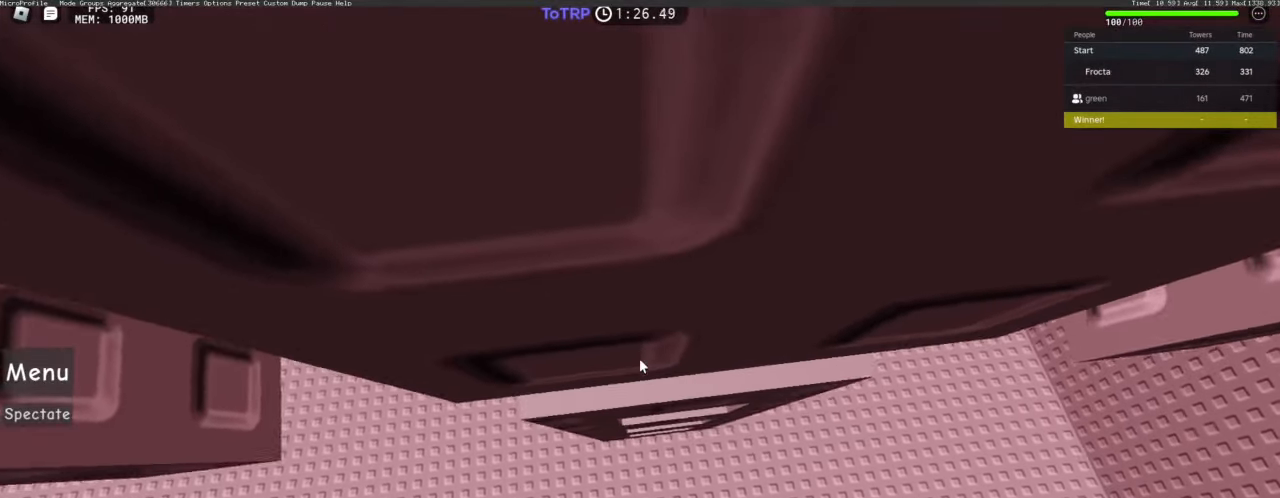
{"keys": ["w"], "mouse": [], "events": [[67, "w", "down"], [117, "w", "up"], [350, "w", "down"], [384, "w", "up"], [484, "w", "down"]]}
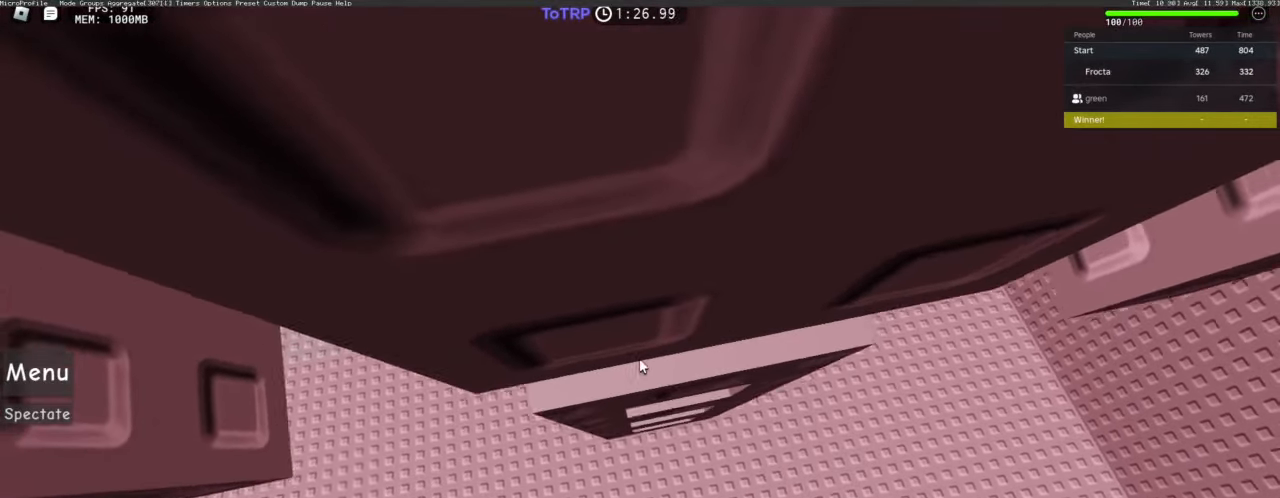
{"keys": [], "mouse": [], "events": [[34, "w", "up"], [217, "w", "down"], [267, "w", "up"]]}
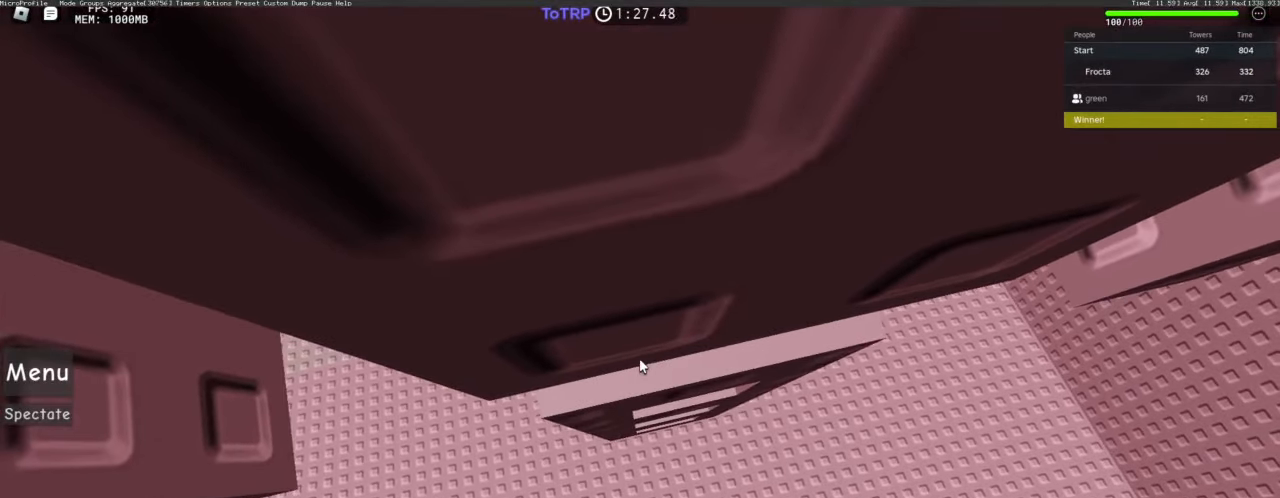
{"keys": ["s"], "mouse": [], "events": [[100, "space", "down"], [284, "space", "up"], [484, "s", "down"]]}
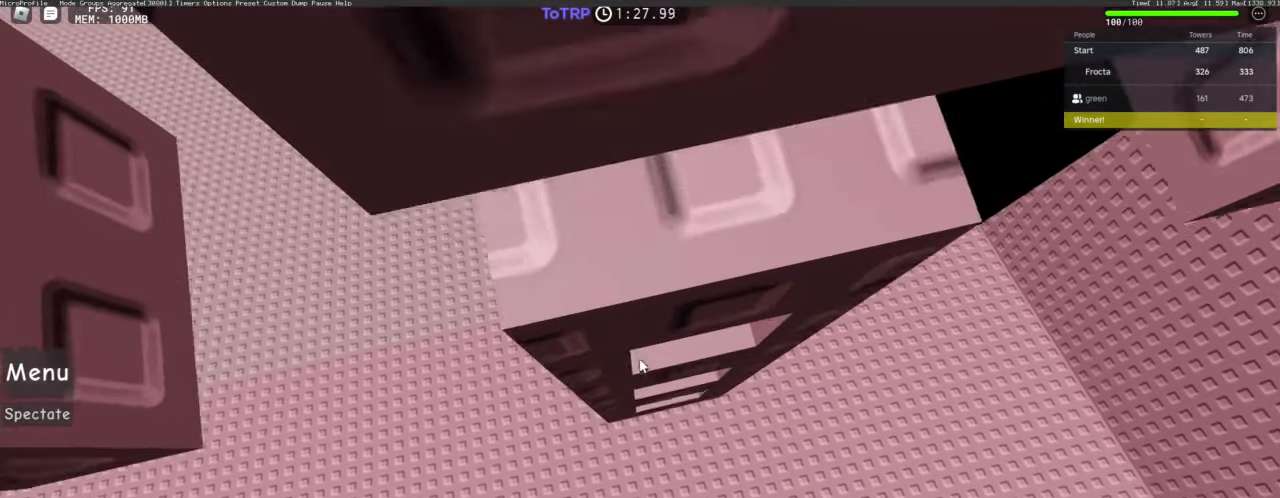
{"keys": [], "mouse": ["right"], "events": [[350, "mouse_right", "down"], [350, "s", "up"]]}
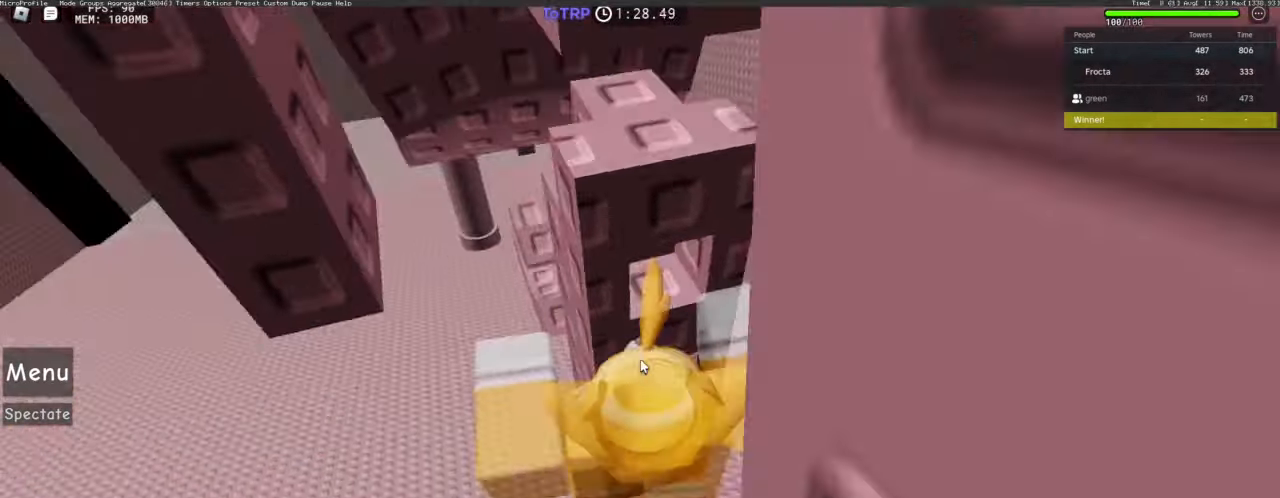
{"keys": [], "mouse": ["right"], "events": []}
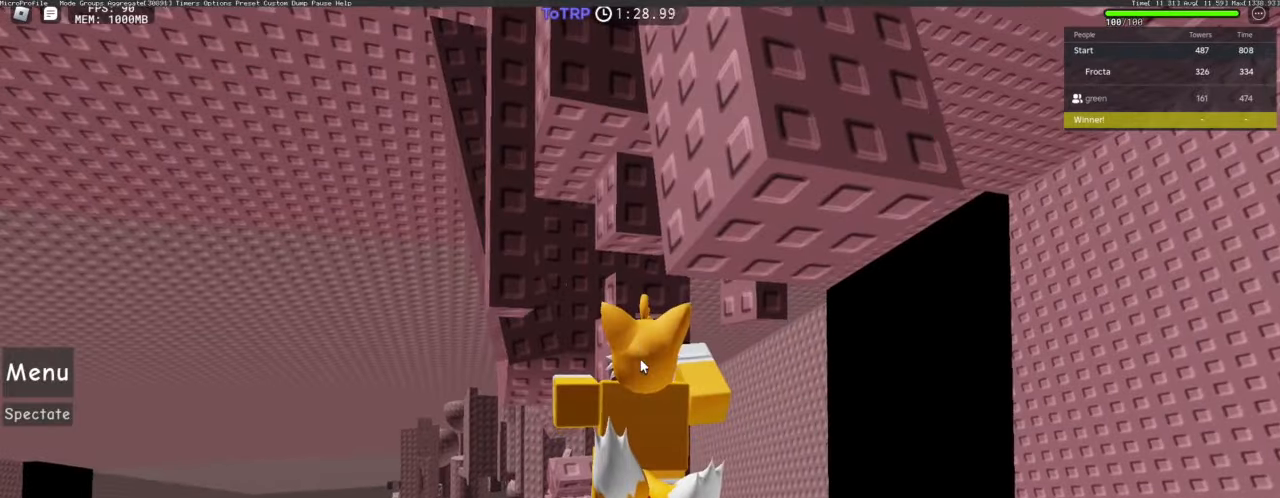
{"keys": [], "mouse": ["right"], "events": [[234, "s", "down"], [284, "s", "up"]]}
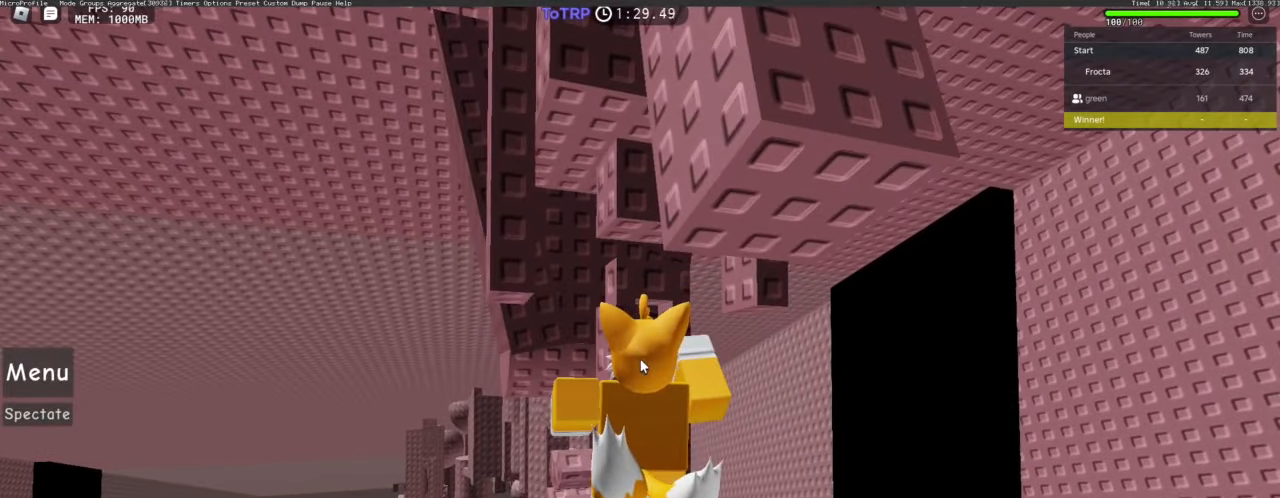
{"keys": [], "mouse": ["right"], "events": []}
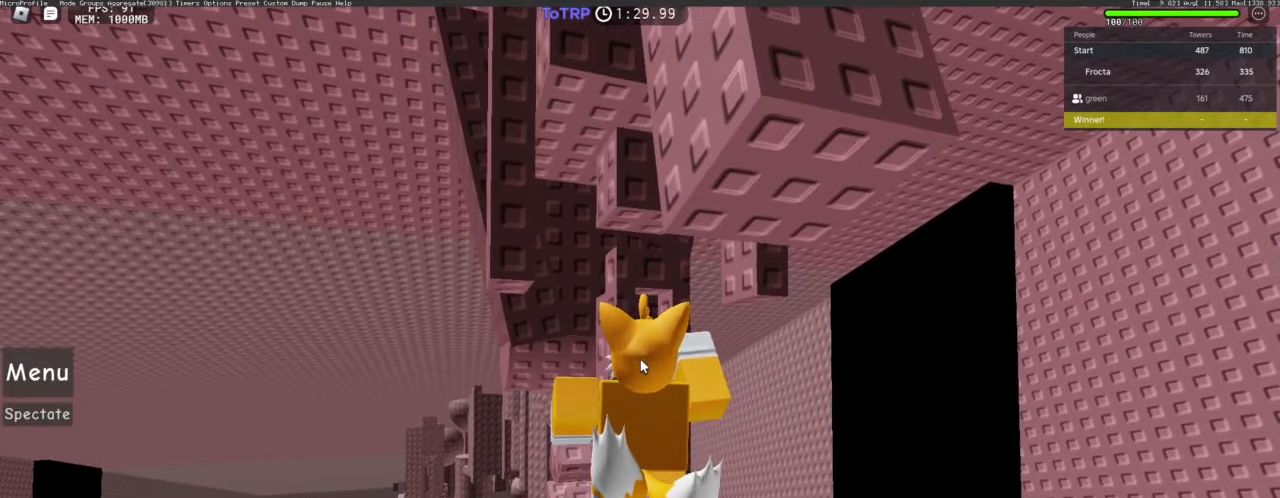
{"keys": ["d", "shift"], "mouse": ["right"], "events": [[467, "d", "down"], [467, "shift", "down"]]}
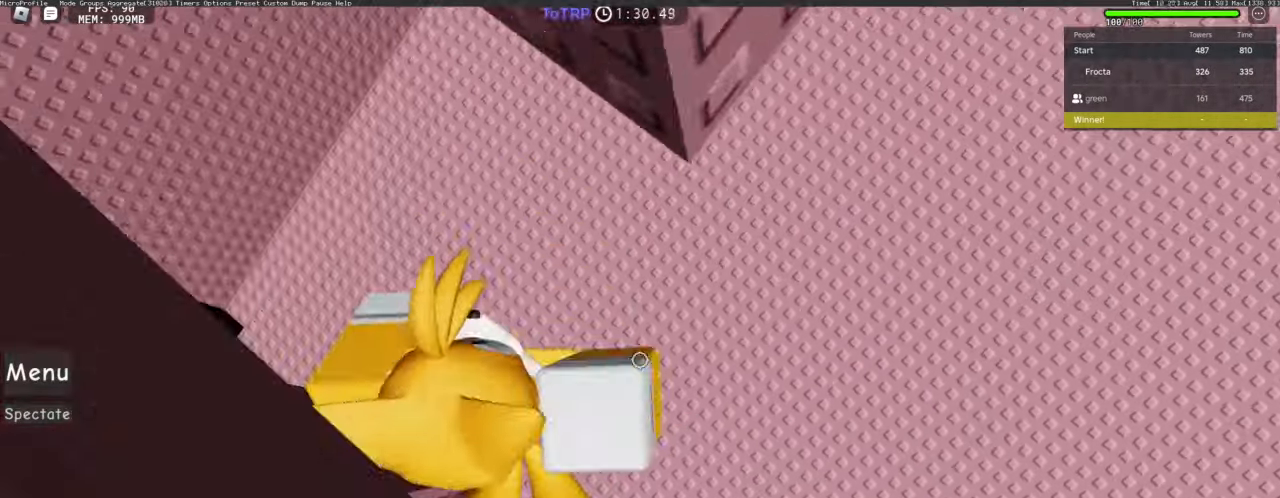
{"keys": ["d", "w"], "mouse": ["right"], "events": [[67, "shift", "up"], [67, "space", "down"], [200, "space", "up"], [300, "w", "down"]]}
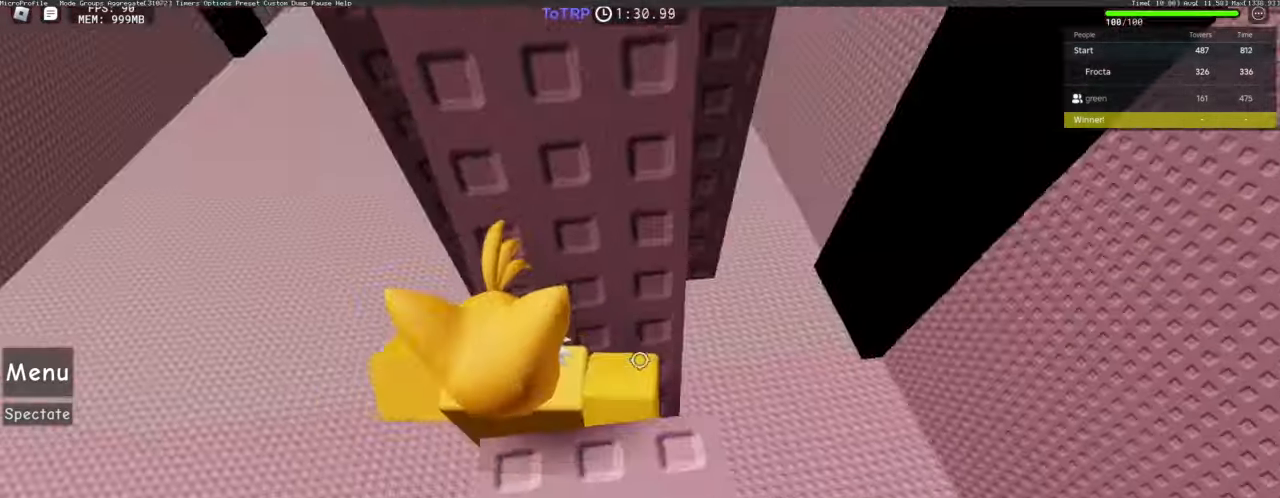
{"keys": [], "mouse": ["right"], "events": [[134, "w", "up"], [167, "d", "up"], [167, "shift", "down"], [267, "s", "down"], [317, "shift", "up"], [367, "space", "down"], [450, "space", "up"], [500, "s", "up"]]}
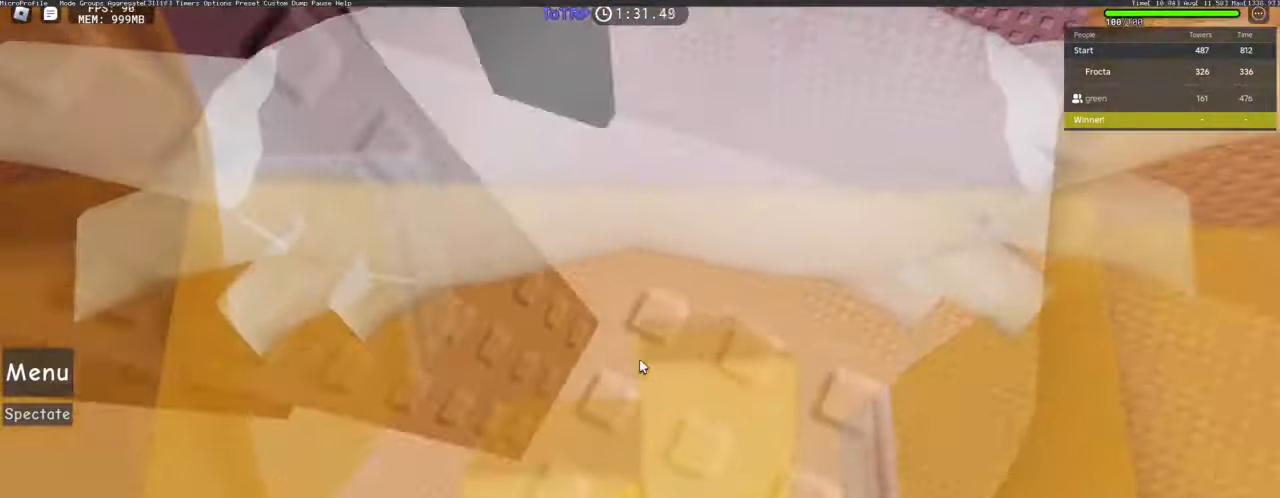
{"keys": [], "mouse": [], "events": [[50, "mouse_right", "up"], [100, "d", "down"], [184, "d", "up"], [234, "d", "down"], [334, "d", "up"], [384, "d", "down"], [484, "d", "up"]]}
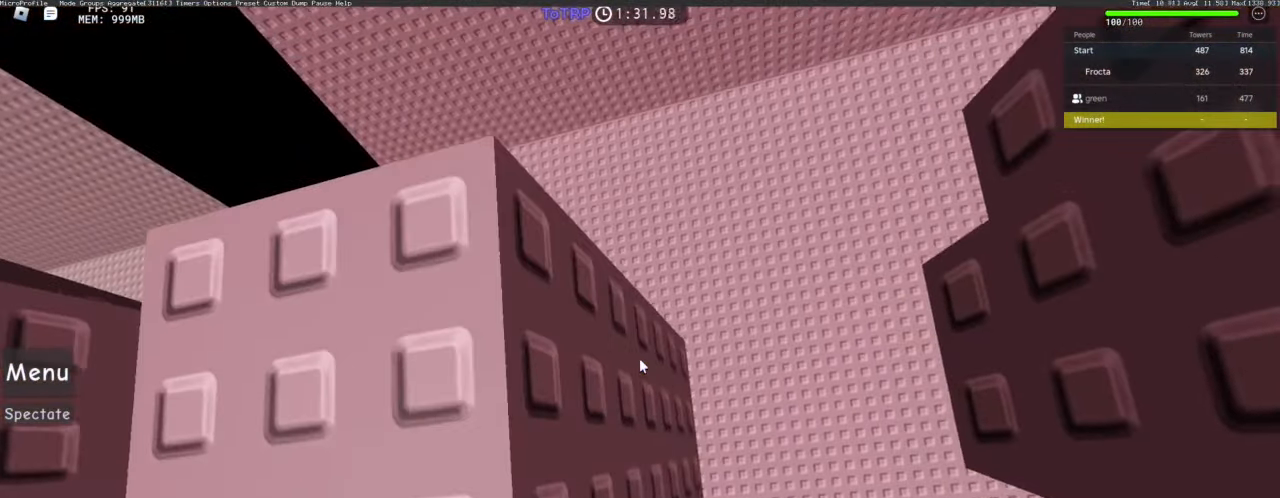
{"keys": [], "mouse": [], "events": [[34, "d", "down"], [117, "d", "up"], [200, "d", "down"], [250, "d", "up"]]}
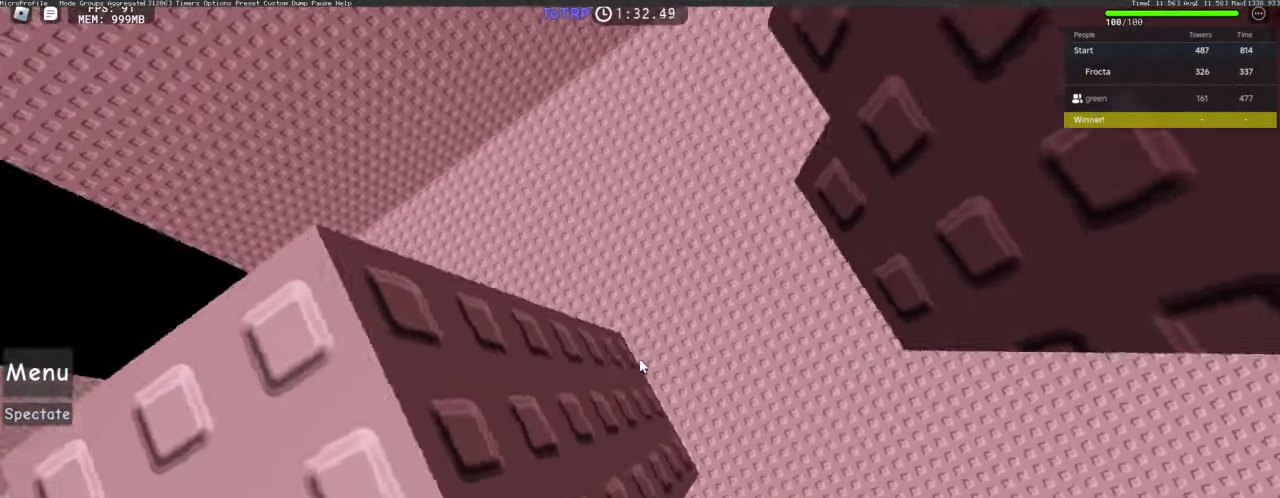
{"keys": ["d"], "mouse": [], "events": [[267, "d", "down"], [317, "d", "up"], [500, "d", "down"]]}
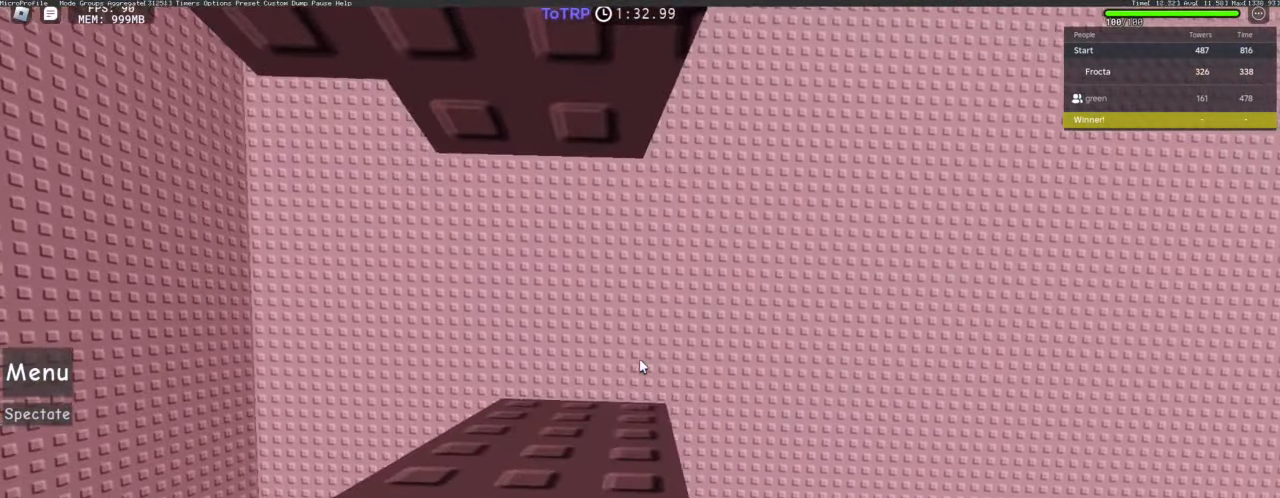
{"keys": [], "mouse": [], "events": [[50, "d", "up"]]}
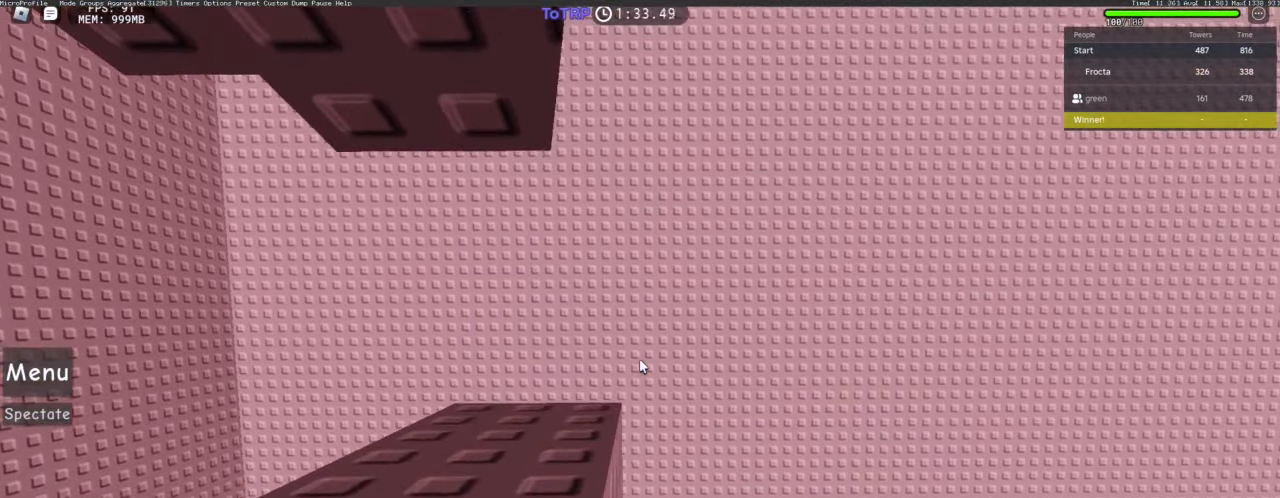
{"keys": [], "mouse": [], "events": [[250, "w", "down"], [500, "w", "up"]]}
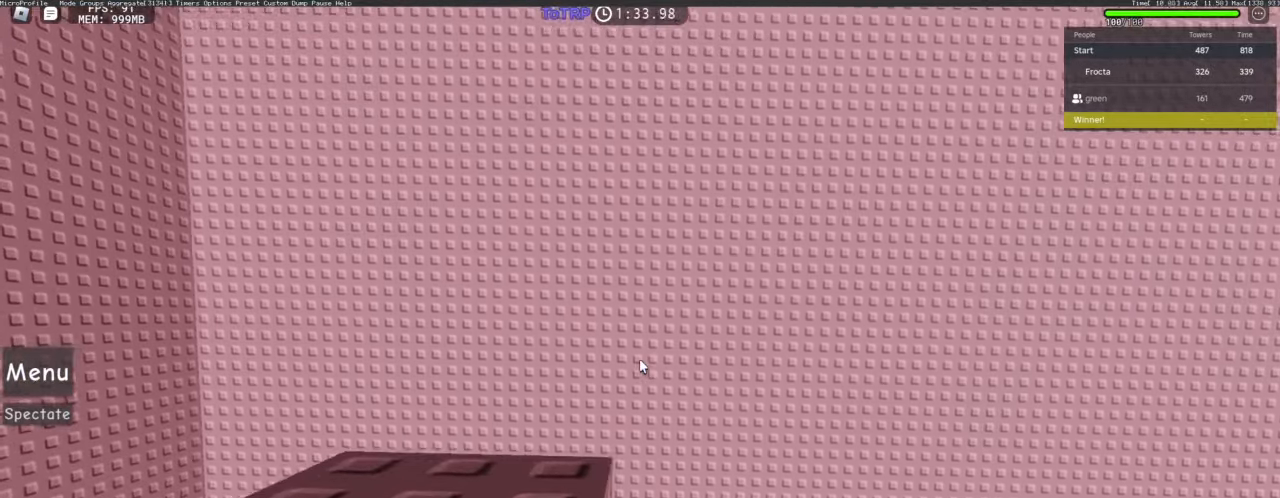
{"keys": [], "mouse": [], "events": [[84, "d", "down"], [134, "space", "down"], [217, "d", "up"], [217, "w", "down"], [267, "space", "up"], [500, "w", "up"]]}
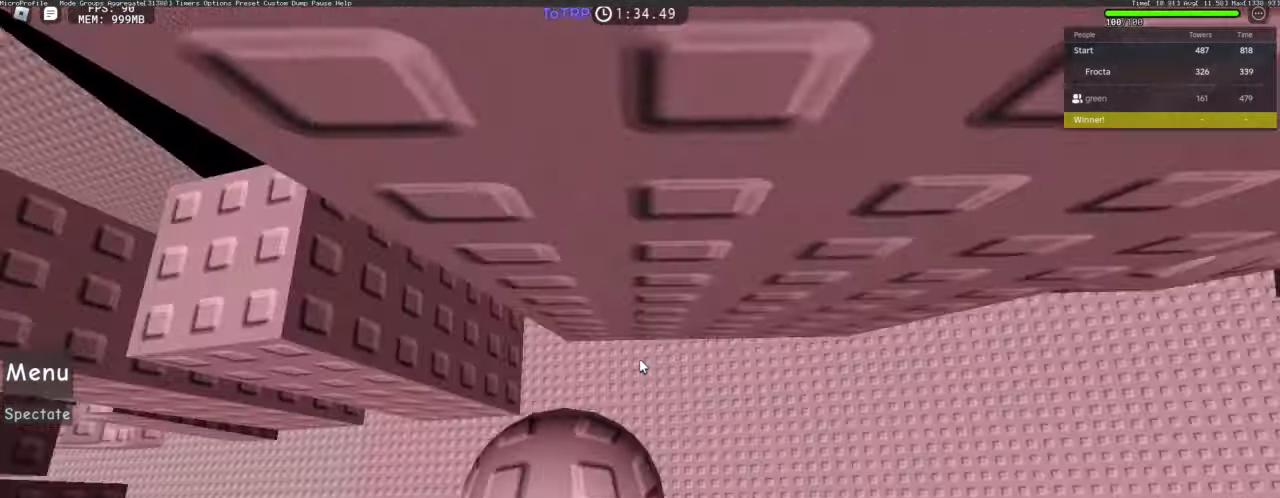
{"keys": ["w"], "mouse": [], "events": [[467, "w", "down"]]}
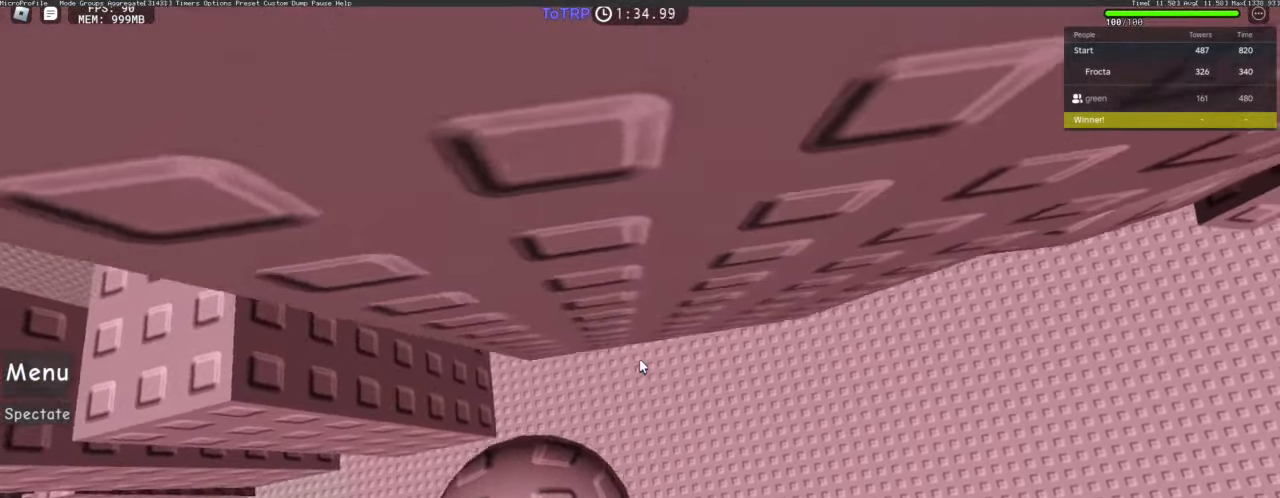
{"keys": ["w"], "mouse": [], "events": [[117, "w", "up"], [217, "w", "down"], [250, "w", "up"], [484, "w", "down"]]}
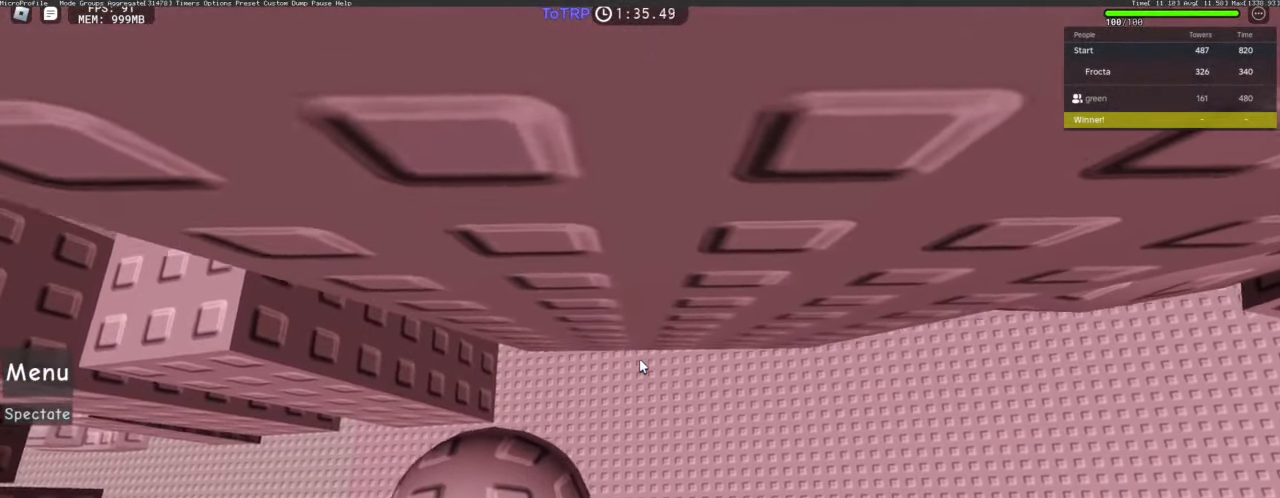
{"keys": [], "mouse": [], "events": [[34, "w", "up"]]}
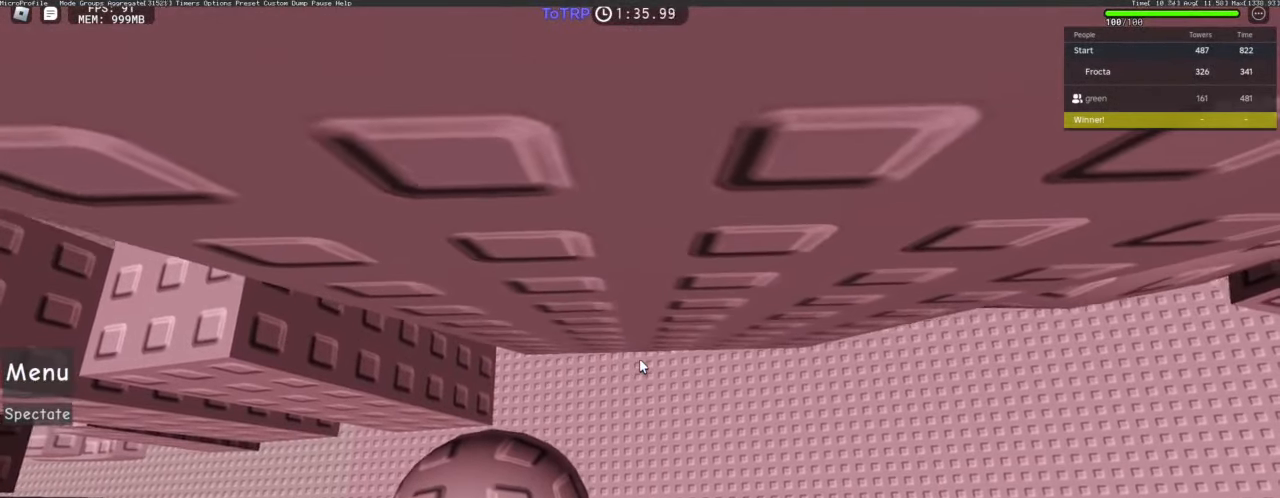
{"keys": [], "mouse": [], "events": [[100, "w", "down"], [134, "w", "up"], [334, "w", "down"], [384, "w", "up"]]}
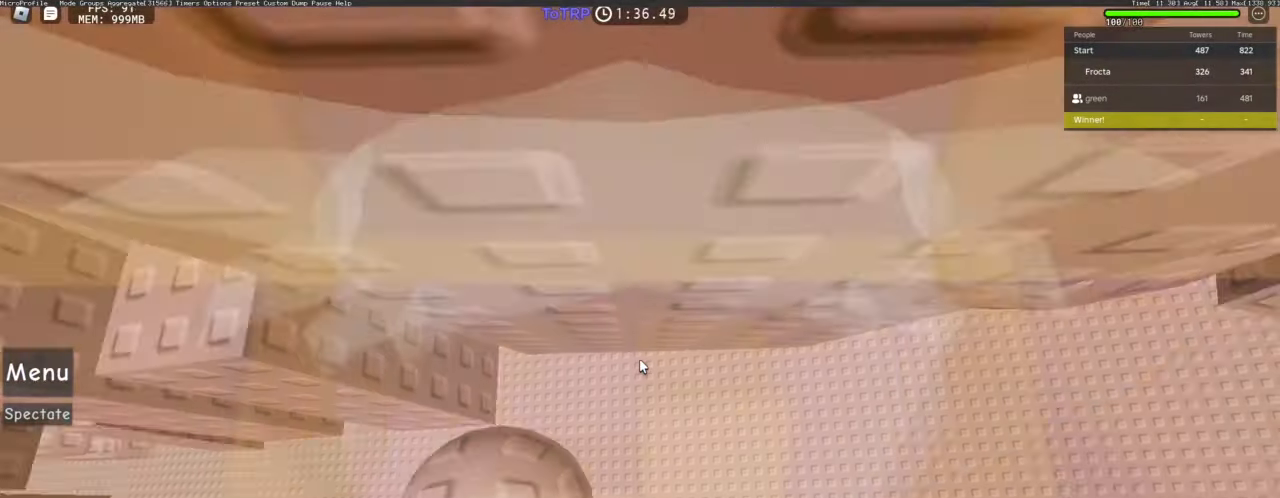
{"keys": [], "mouse": [], "events": []}
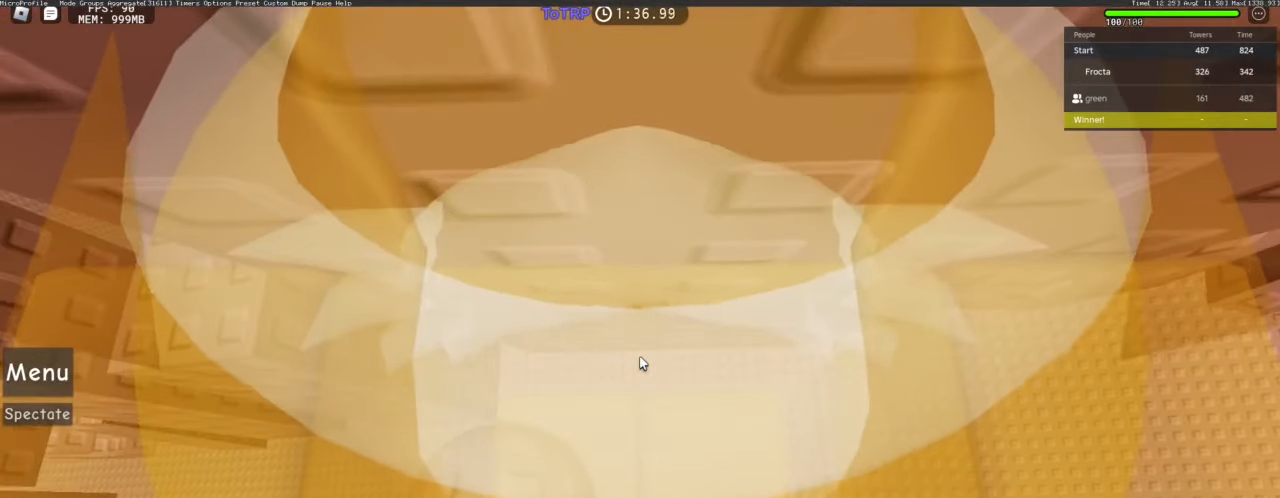
{"keys": [], "mouse": [], "events": []}
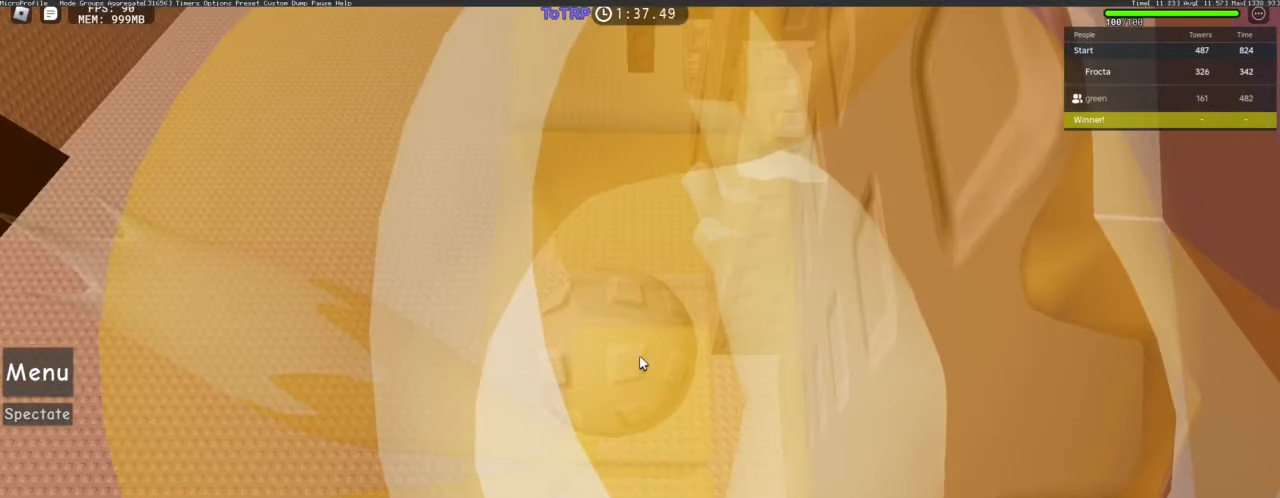
{"keys": [], "mouse": [], "events": [[150, "shift", "down"], [200, "shift", "up"], [234, "shift", "down"], [334, "shift", "up"]]}
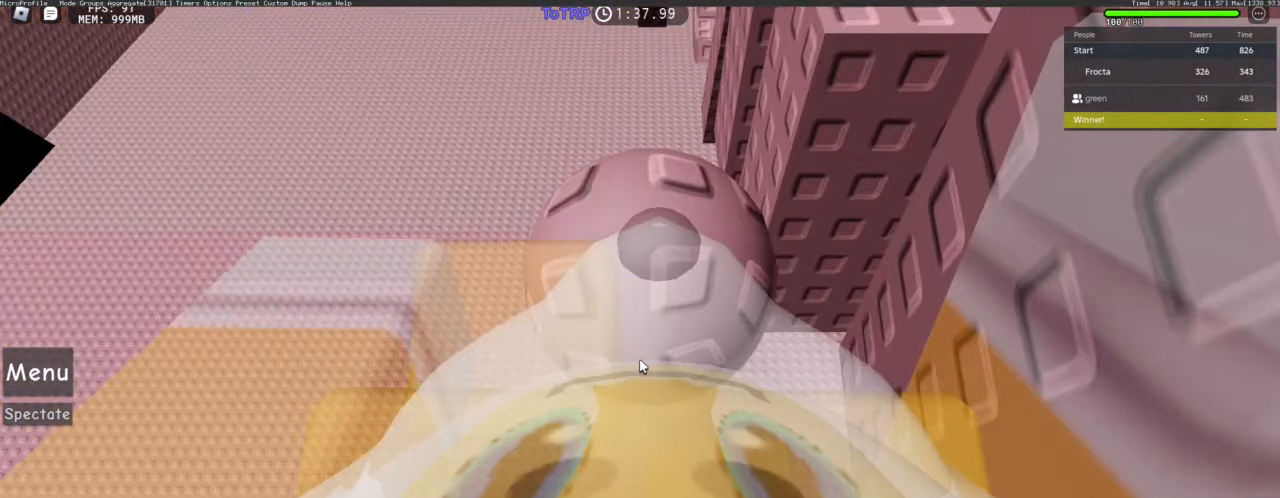
{"keys": [], "mouse": [], "events": [[300, "s", "down"], [350, "s", "up"], [450, "s", "down"], [500, "s", "up"]]}